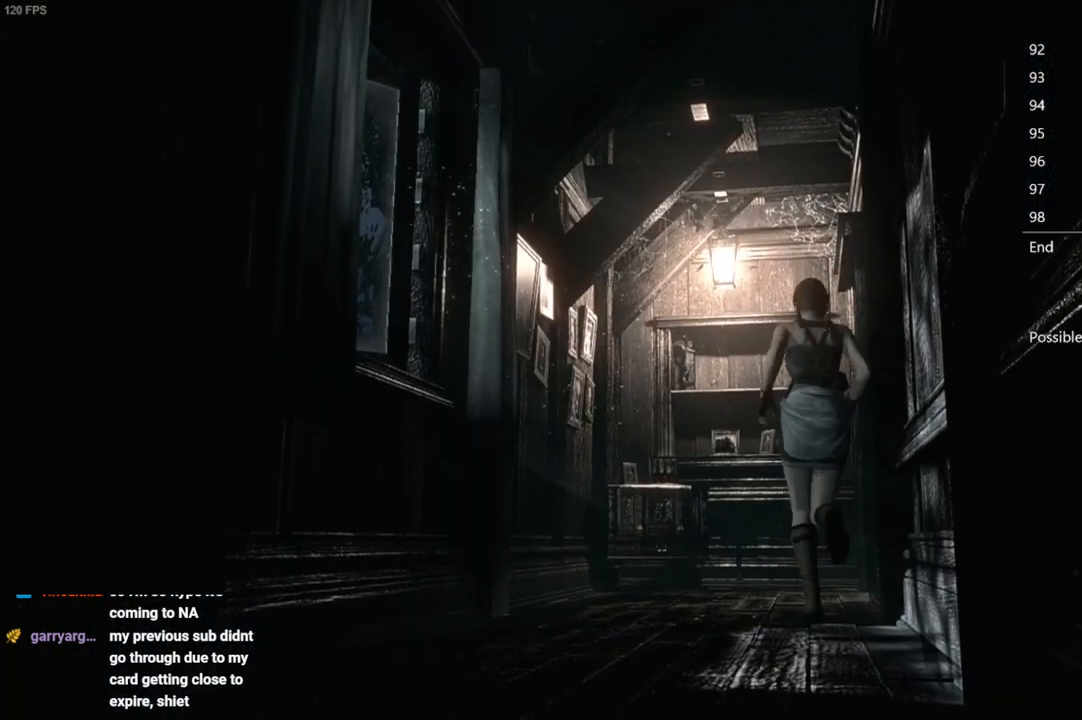
Gameplay with a controller (Xbox layout); each line is a JSON object with the inputs held at the frame after it. "button_events" lists button changes between this image and that frame as [ms after this image, input, new state], when the widget could be followed in between (sticks are given only as held states). This document gives stick clicks only as held states, not as events. Not read: L2 R2.
{"buttons": ["A", "DPAD_UP", "DPAD_RIGHT"], "left_stick": "up", "right_stick": "up", "button_events": [[367, "A", "down"], [400, "DPAD_RIGHT", "down"]]}
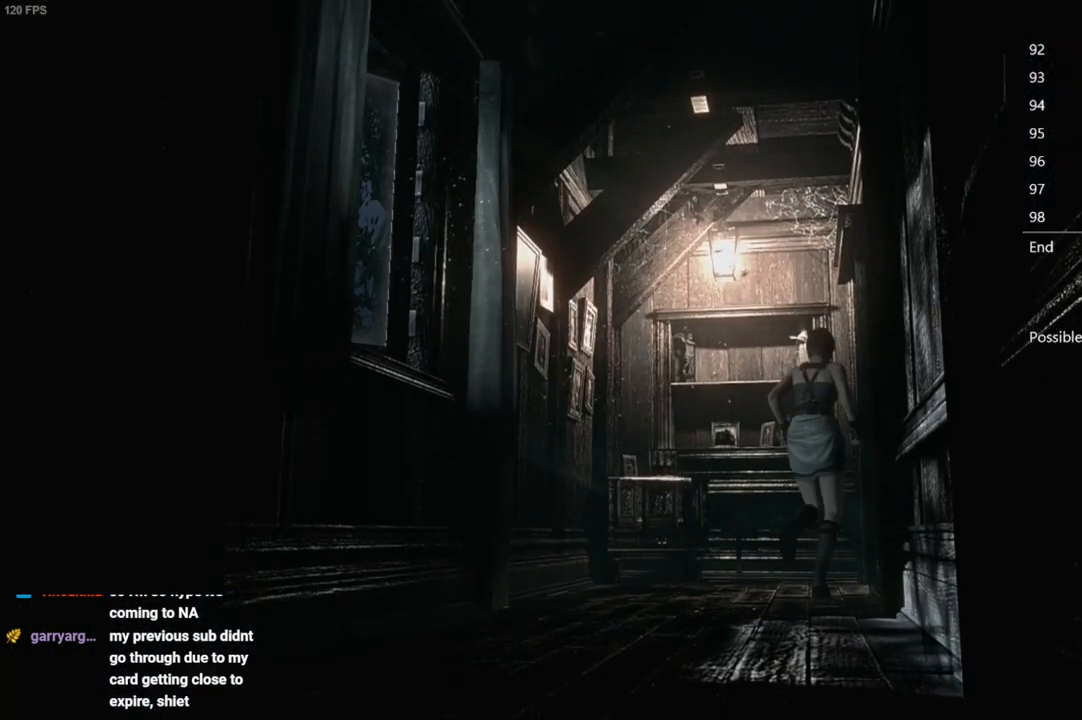
{"buttons": [], "left_stick": "up", "right_stick": "center", "button_events": [[50, "DPAD_RIGHT", "up"], [233, "A", "up"], [233, "DPAD_UP", "up"]]}
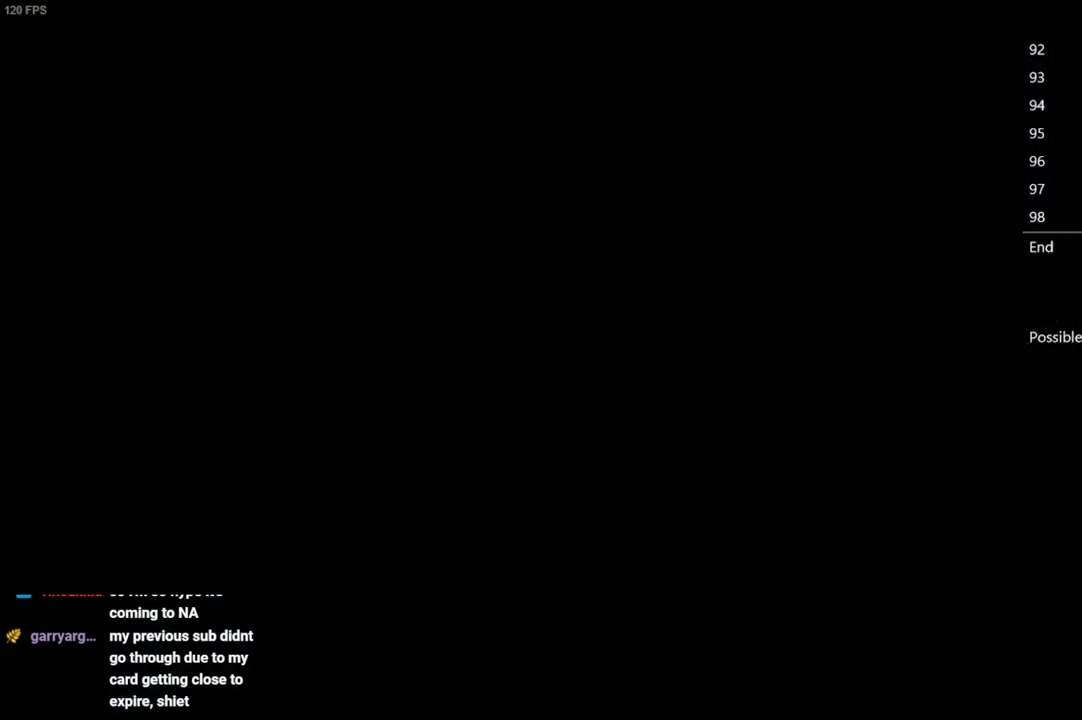
{"buttons": [], "left_stick": "up", "right_stick": "center", "button_events": []}
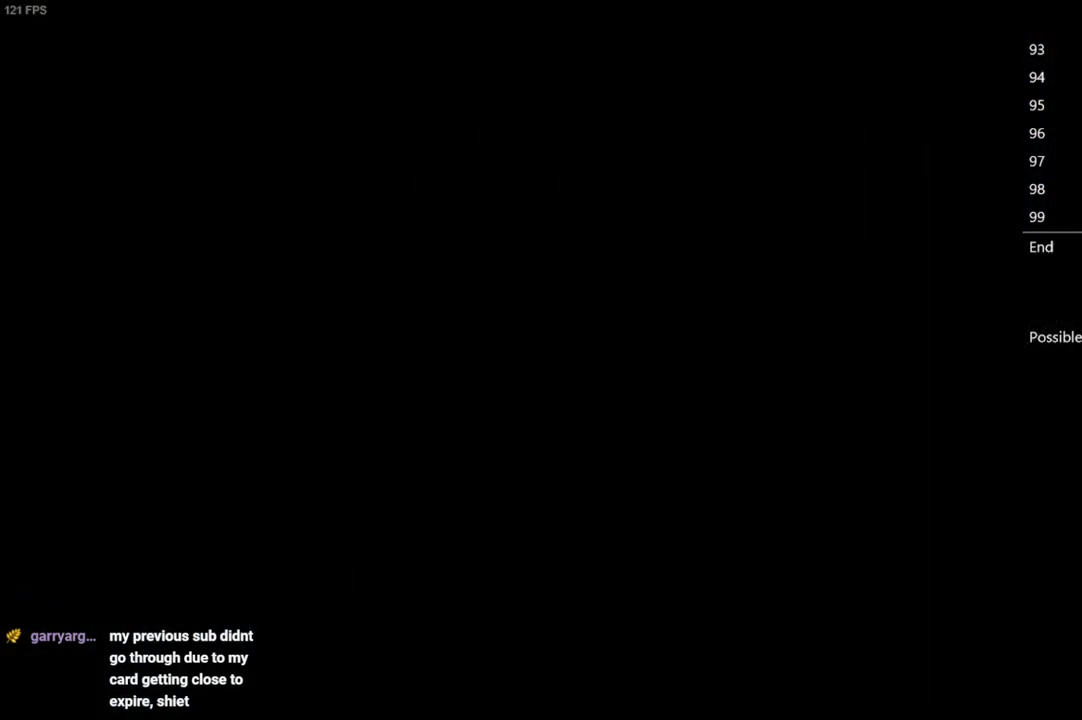
{"buttons": [], "left_stick": "center", "right_stick": "center", "button_events": []}
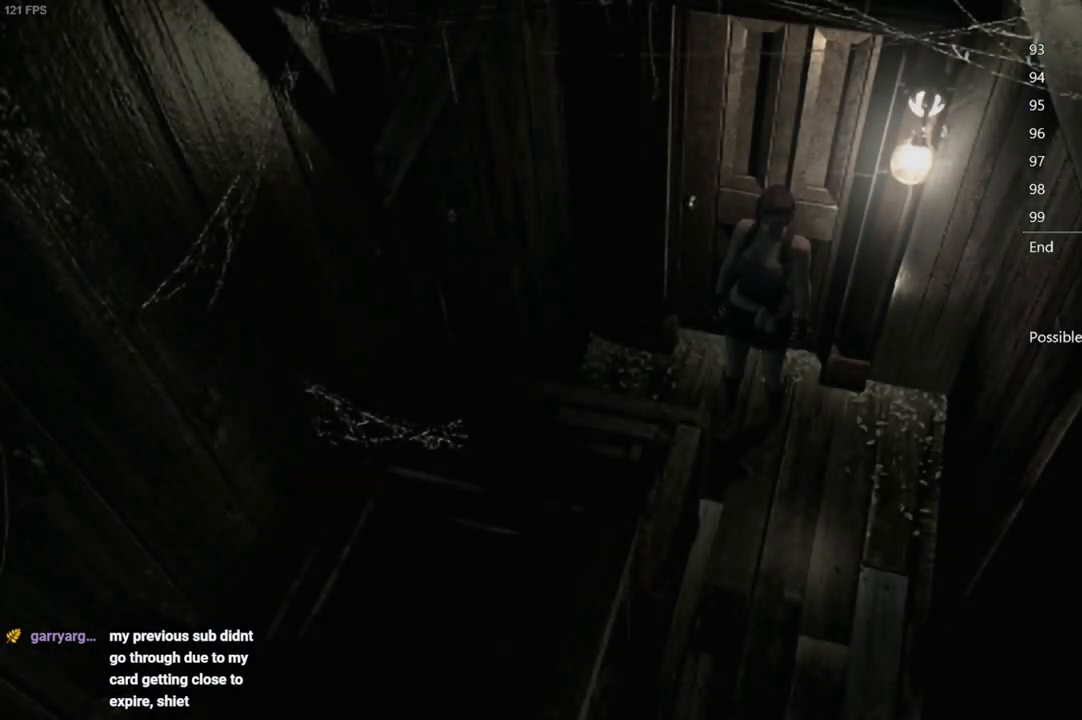
{"buttons": [], "left_stick": "center", "right_stick": "center", "button_events": []}
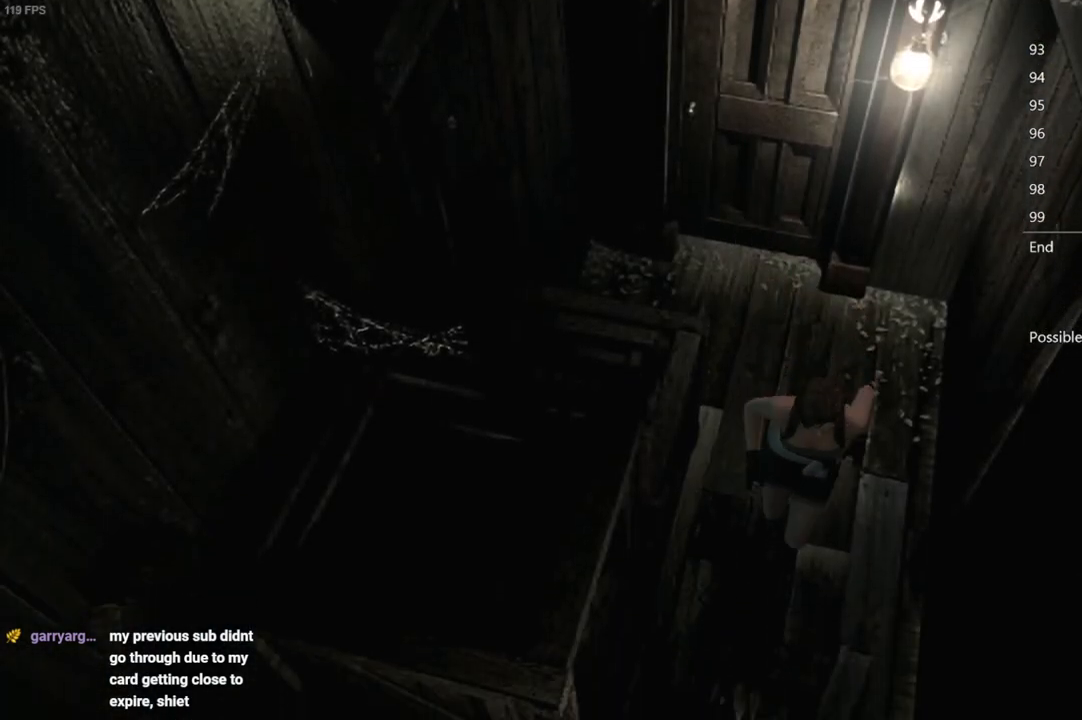
{"buttons": [], "left_stick": "center", "right_stick": "center", "button_events": []}
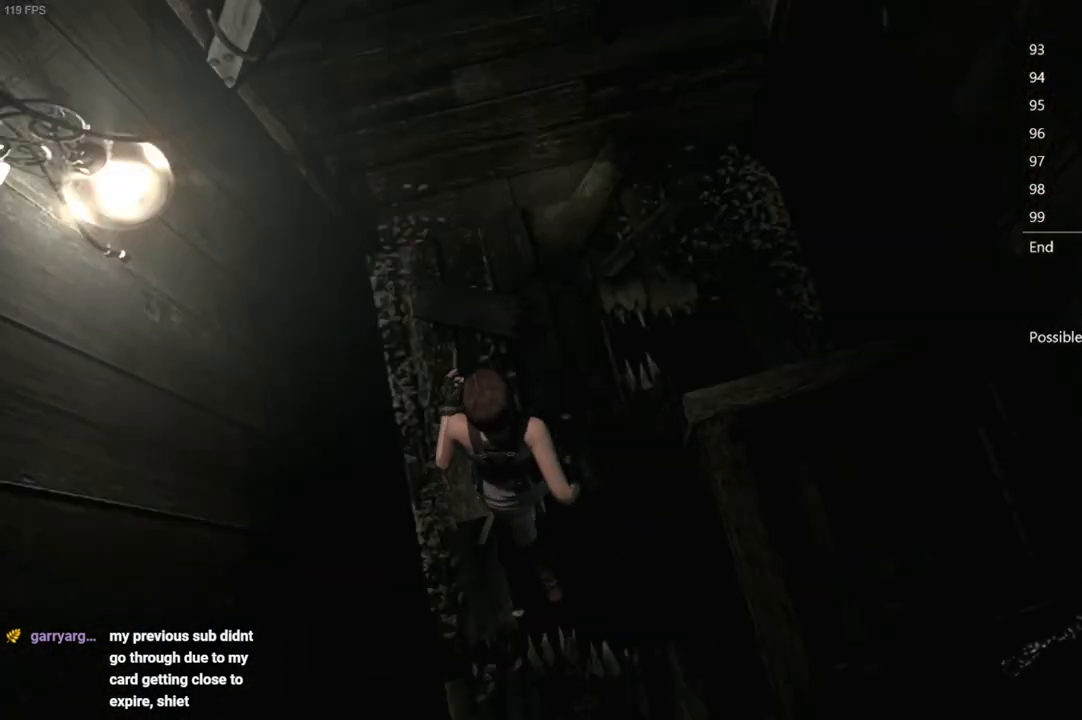
{"buttons": [], "left_stick": "up", "right_stick": "center", "button_events": []}
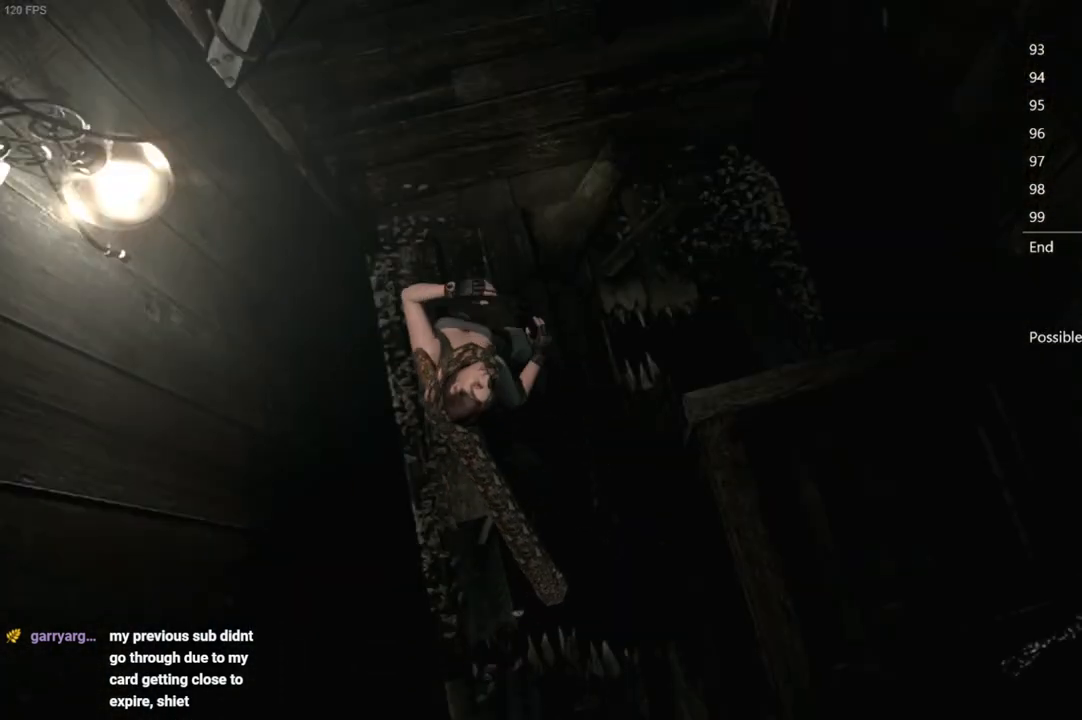
{"buttons": [], "left_stick": "center", "right_stick": "center", "button_events": []}
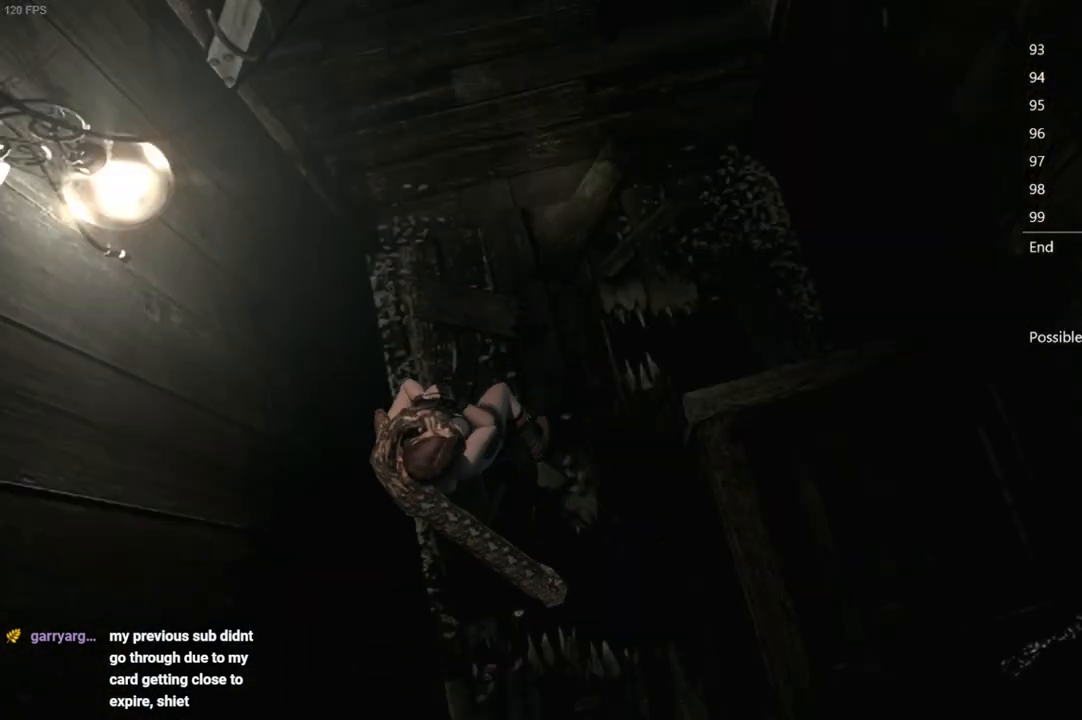
{"buttons": [], "left_stick": "up", "right_stick": "center", "button_events": []}
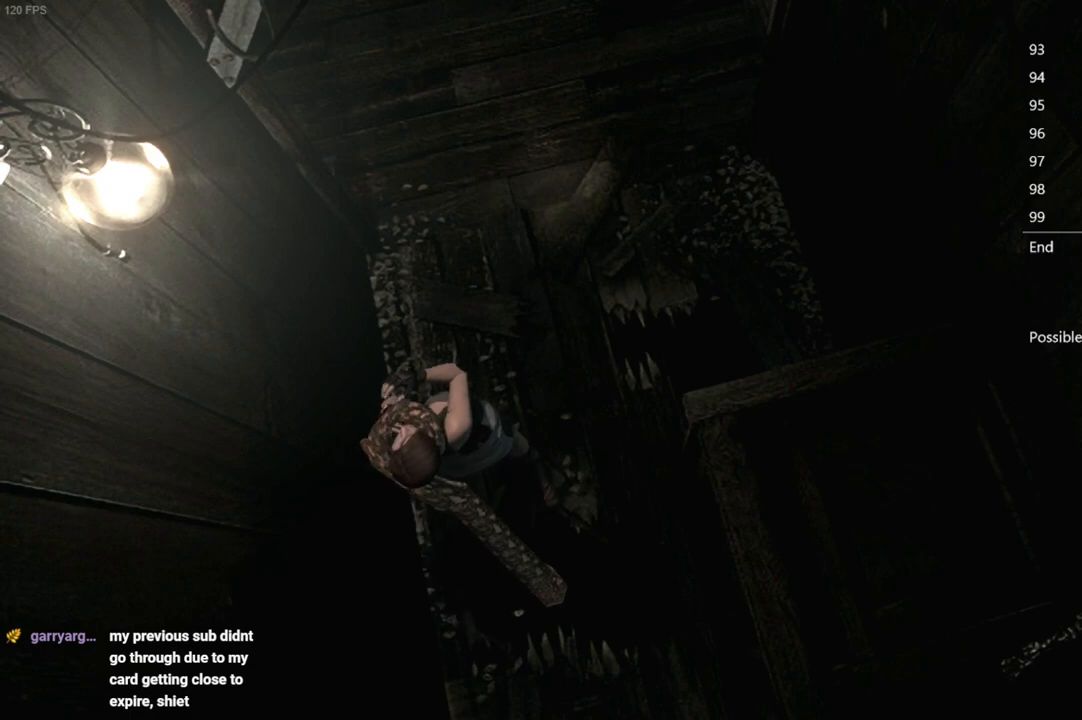
{"buttons": [], "left_stick": "center", "right_stick": "center", "button_events": []}
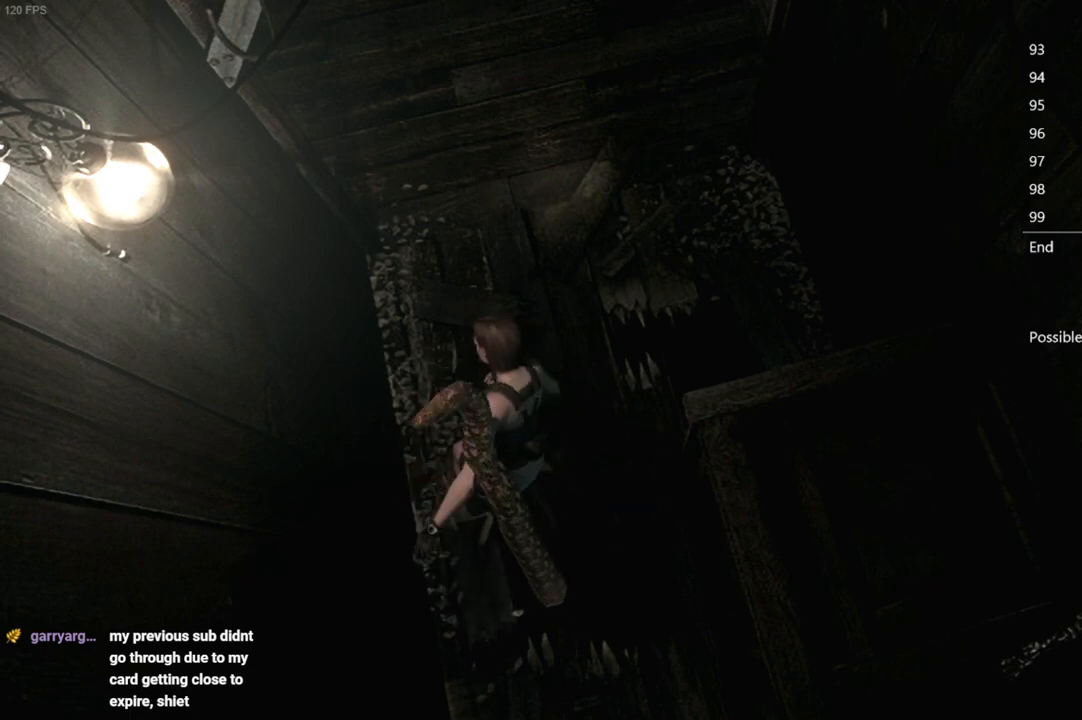
{"buttons": [], "left_stick": "up", "right_stick": "center", "button_events": []}
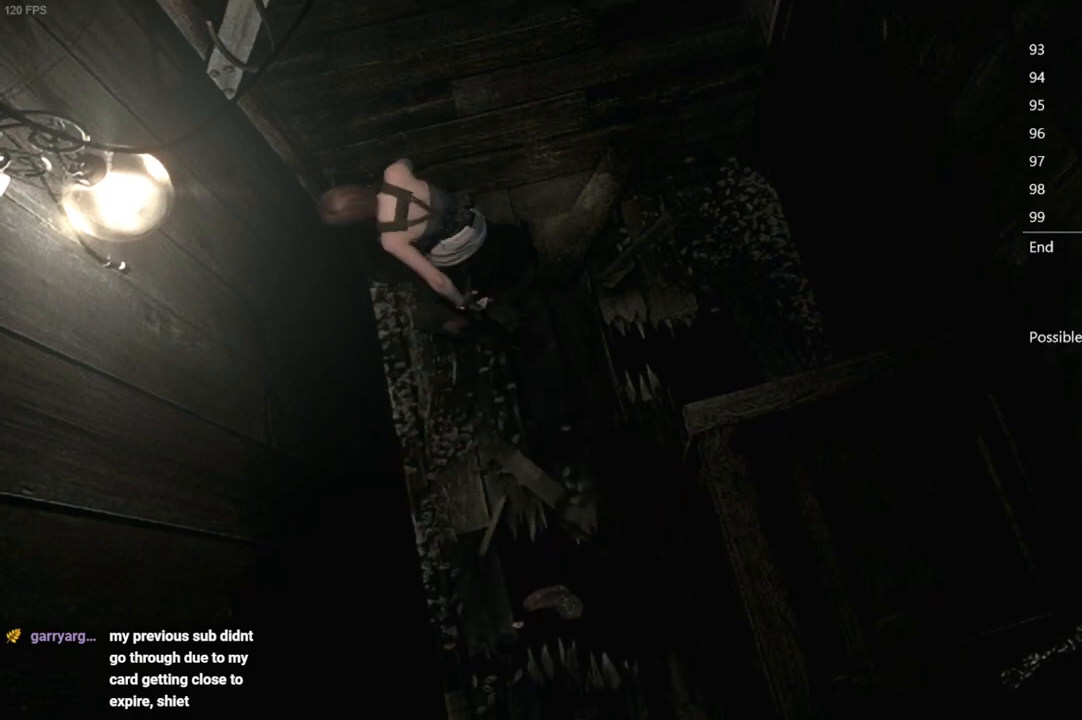
{"buttons": ["DPAD_UP", "DPAD_LEFT"], "left_stick": "up", "right_stick": "up", "button_events": [[317, "DPAD_UP", "down"], [333, "DPAD_LEFT", "down"]]}
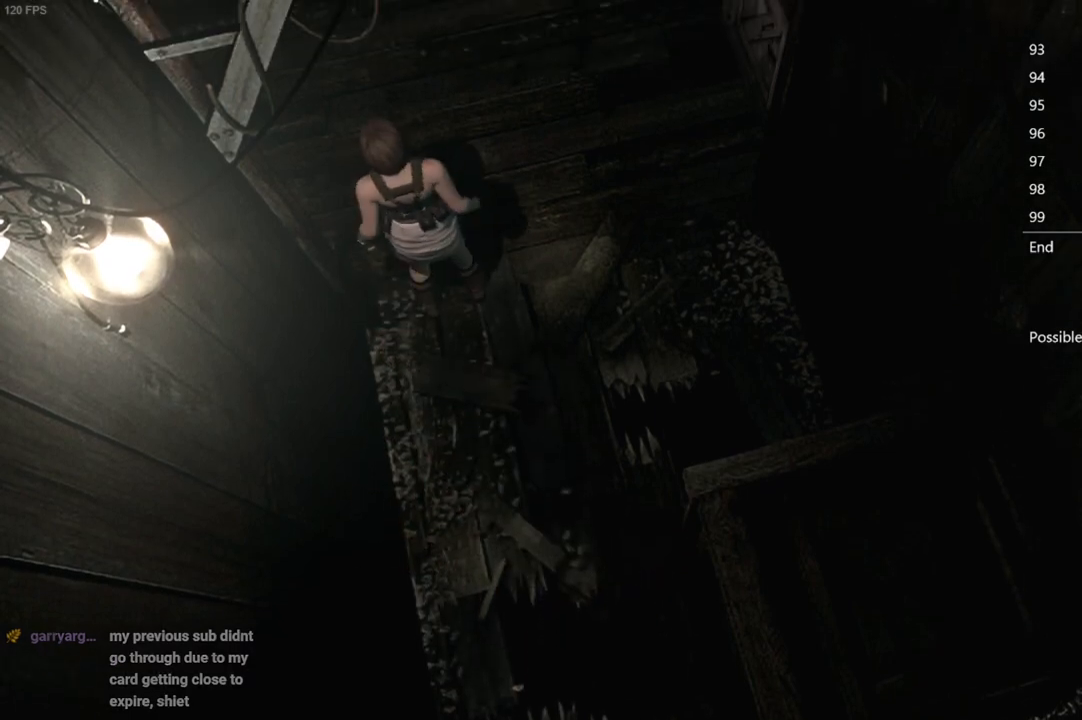
{"buttons": ["DPAD_UP", "DPAD_LEFT"], "left_stick": "up", "right_stick": "up", "button_events": [[233, "DPAD_LEFT", "up"], [450, "DPAD_LEFT", "down"]]}
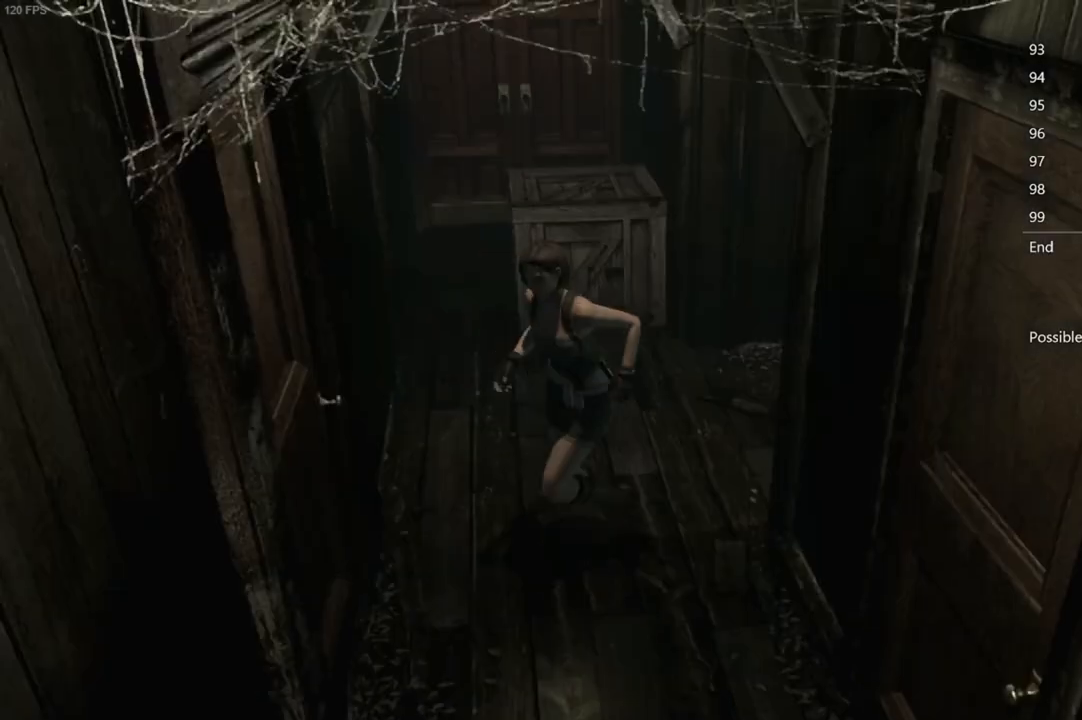
{"buttons": ["DPAD_UP"], "left_stick": "up", "right_stick": "center", "button_events": [[50, "DPAD_LEFT", "up"]]}
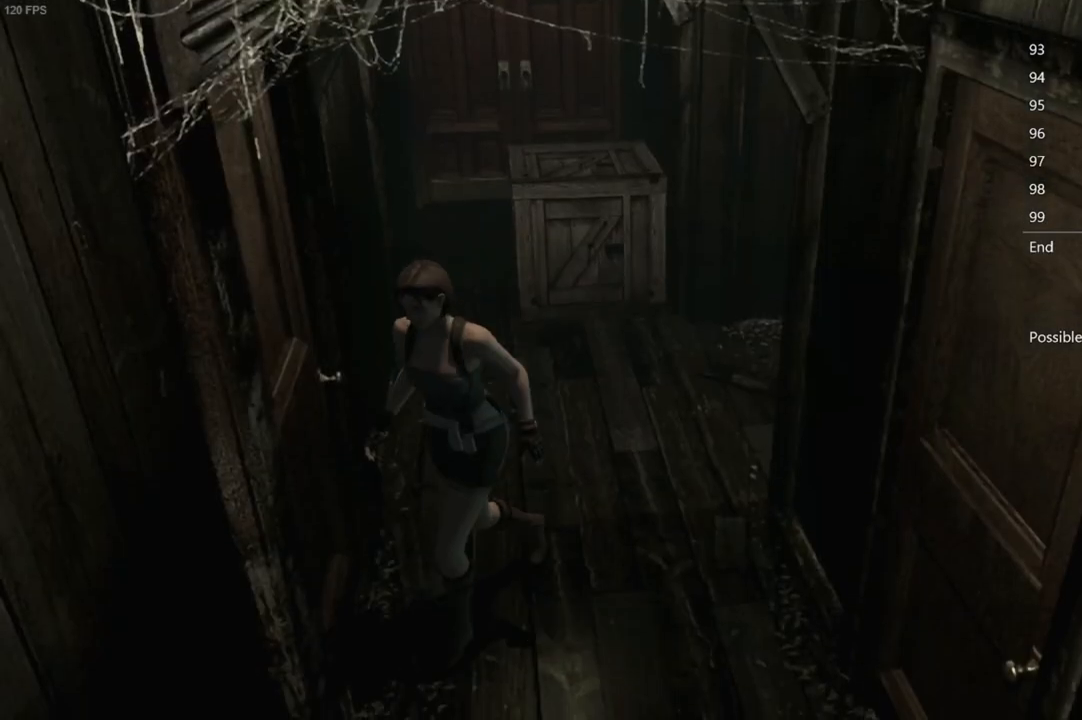
{"buttons": ["DPAD_UP"], "left_stick": "up", "right_stick": "center", "button_events": [[33, "A", "down"], [83, "A", "up"], [133, "A", "down"], [183, "A", "up"], [233, "A", "down"], [283, "A", "up"], [333, "A", "down"], [383, "A", "up"], [433, "A", "down"], [500, "A", "up"]]}
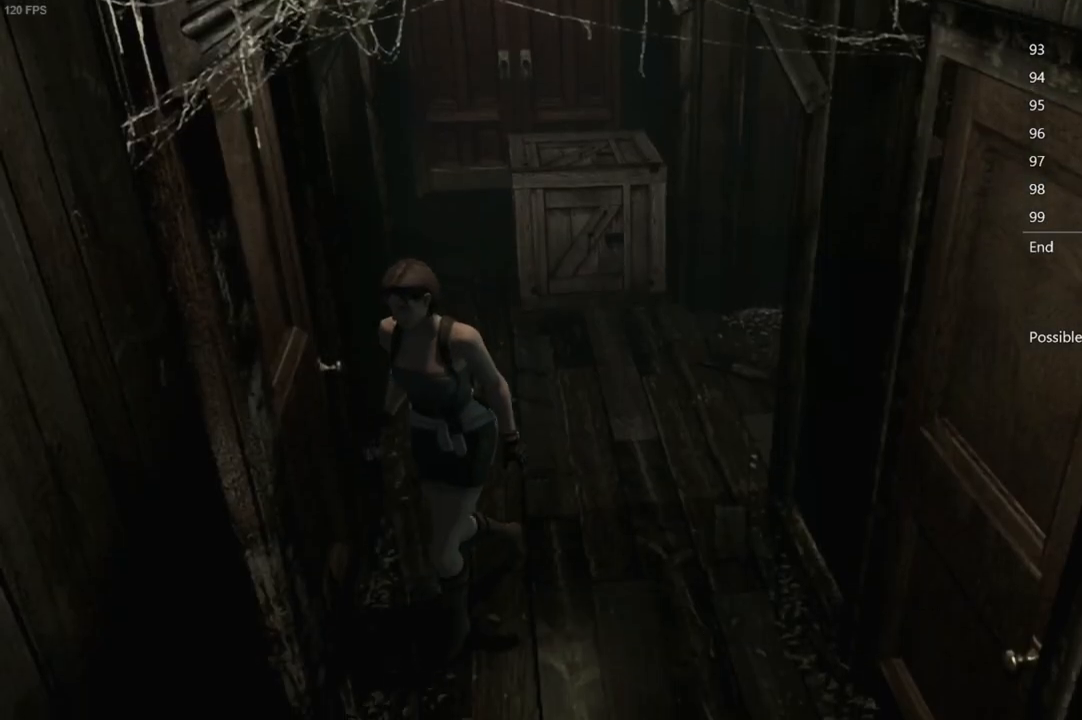
{"buttons": ["A"], "left_stick": "up", "right_stick": "center", "button_events": [[150, "A", "down"], [267, "A", "up"], [283, "DPAD_UP", "up"], [467, "A", "down"]]}
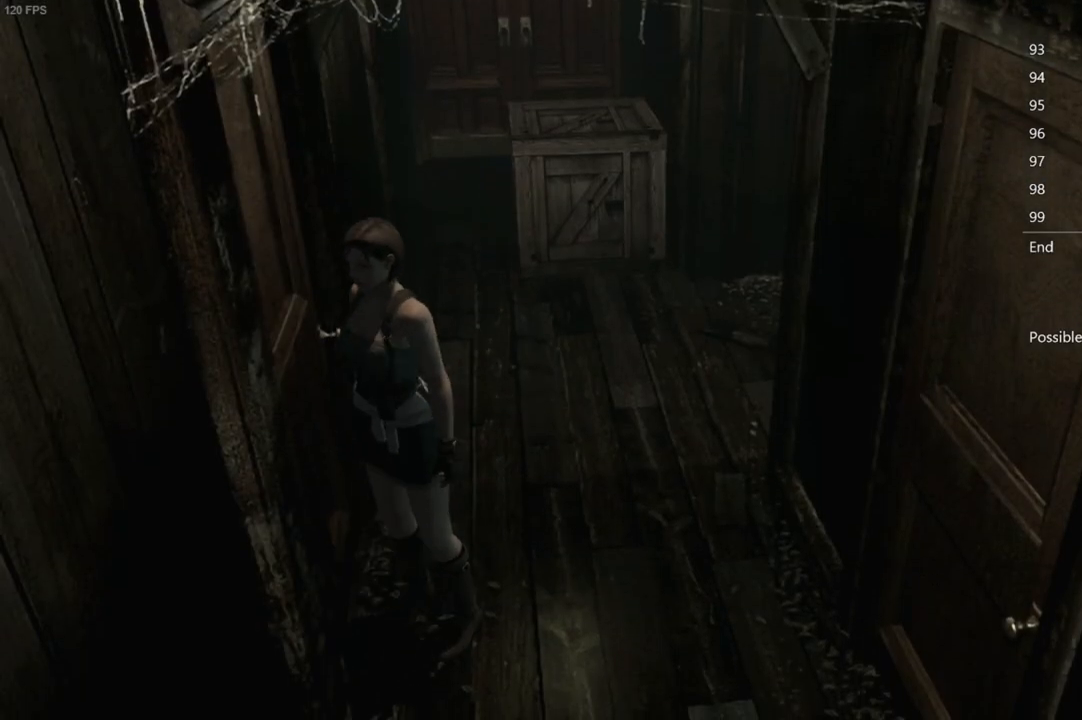
{"buttons": [], "left_stick": "up", "right_stick": "center", "button_events": [[50, "A", "up"], [183, "A", "down"], [283, "A", "up"], [400, "A", "down"], [500, "A", "up"]]}
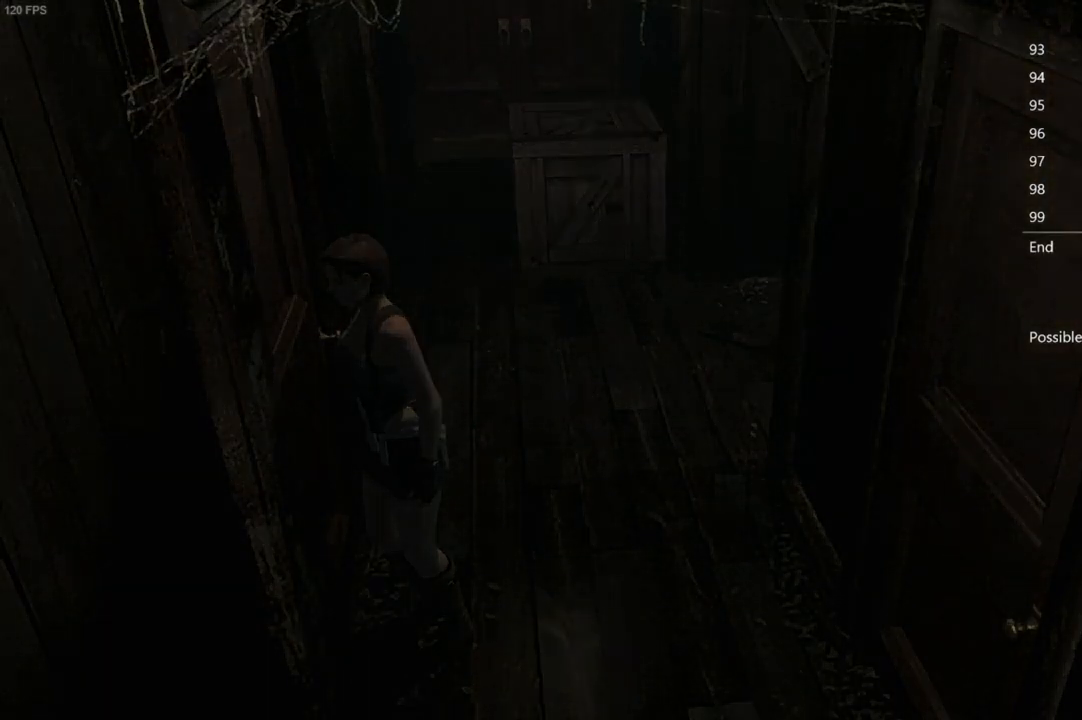
{"buttons": [], "left_stick": "up", "right_stick": "center", "button_events": [[117, "A", "down"], [233, "A", "up"], [317, "A", "down"], [450, "A", "up"]]}
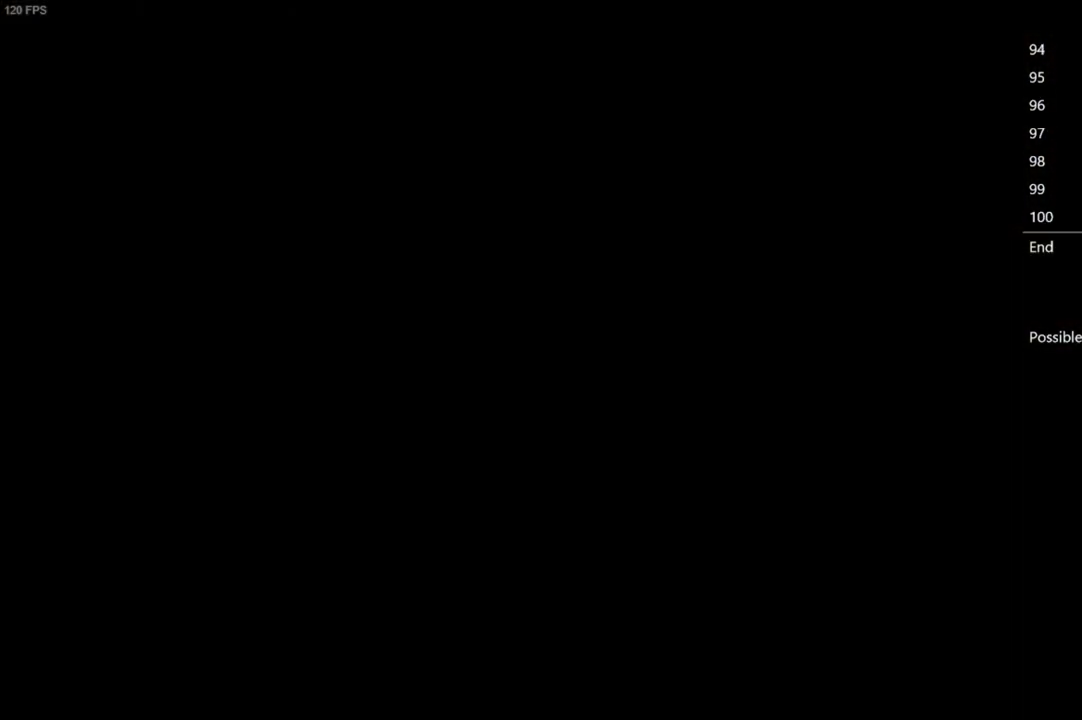
{"buttons": [], "left_stick": "up", "right_stick": "center", "button_events": []}
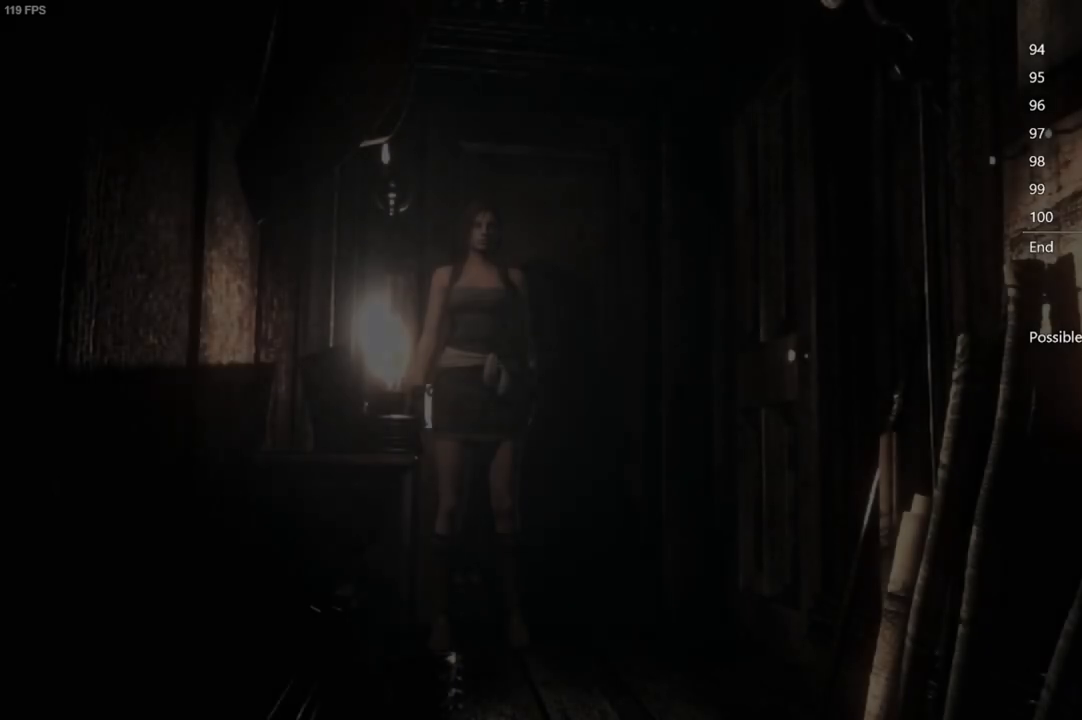
{"buttons": ["A"], "left_stick": "up-right", "right_stick": "center", "button_events": [[233, "A", "down"]]}
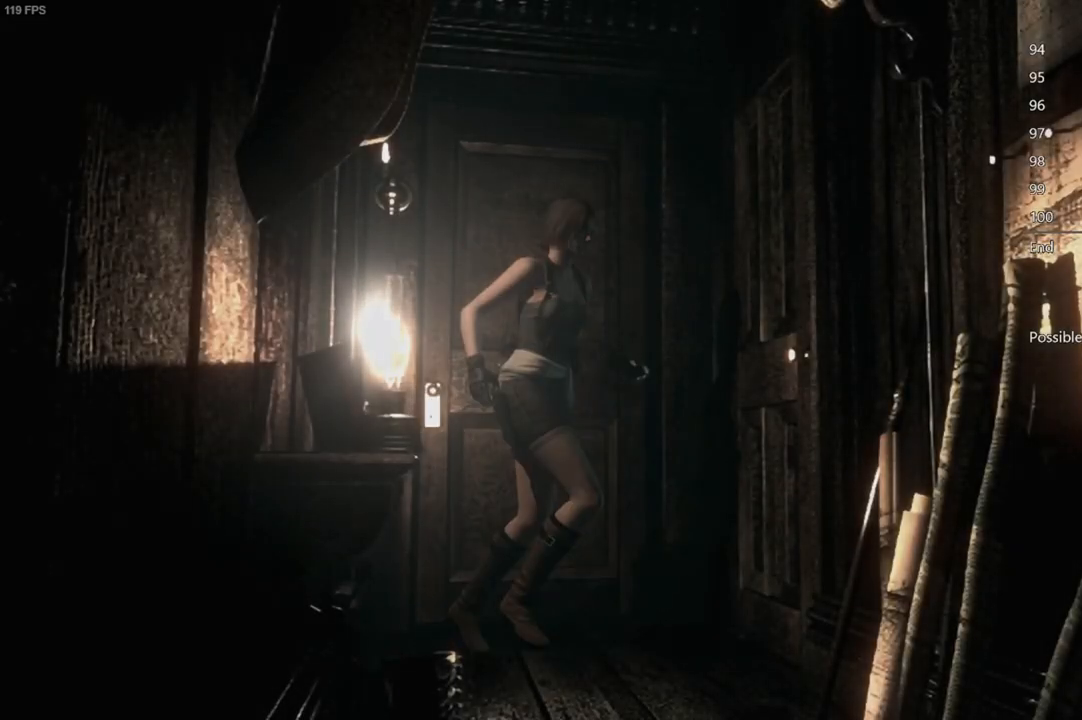
{"buttons": ["X", "DPAD_UP"], "left_stick": "up", "right_stick": "center", "button_events": [[150, "A", "up"], [417, "DPAD_UP", "down"], [450, "X", "down"]]}
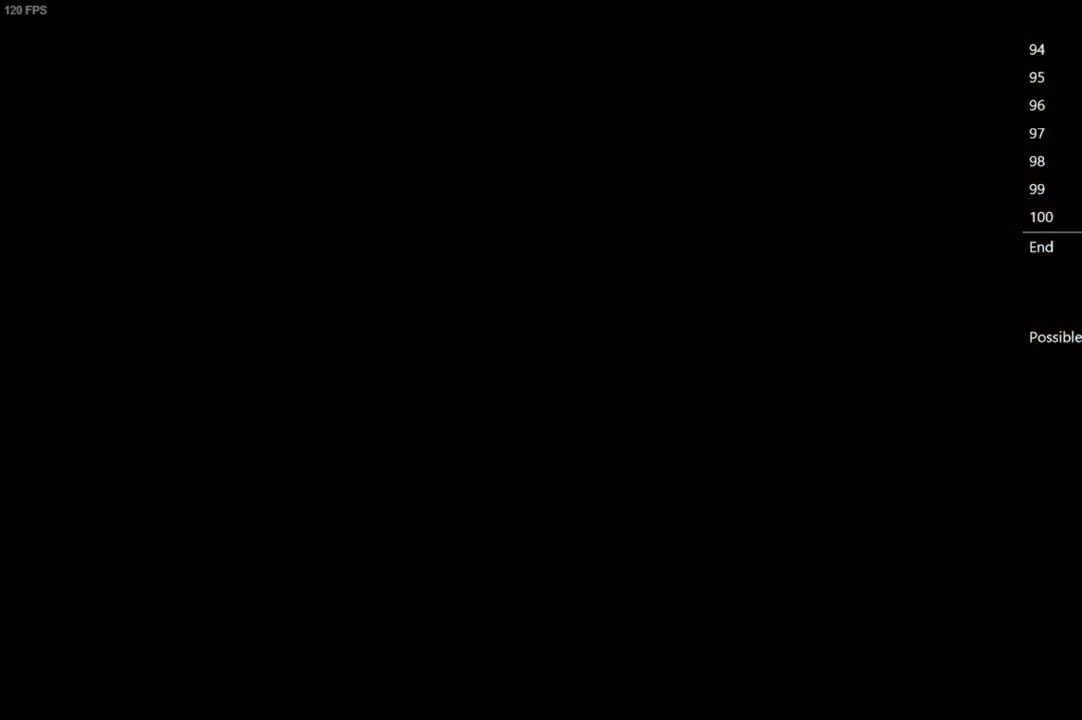
{"buttons": ["X", "DPAD_UP"], "left_stick": "up", "right_stick": "center", "button_events": []}
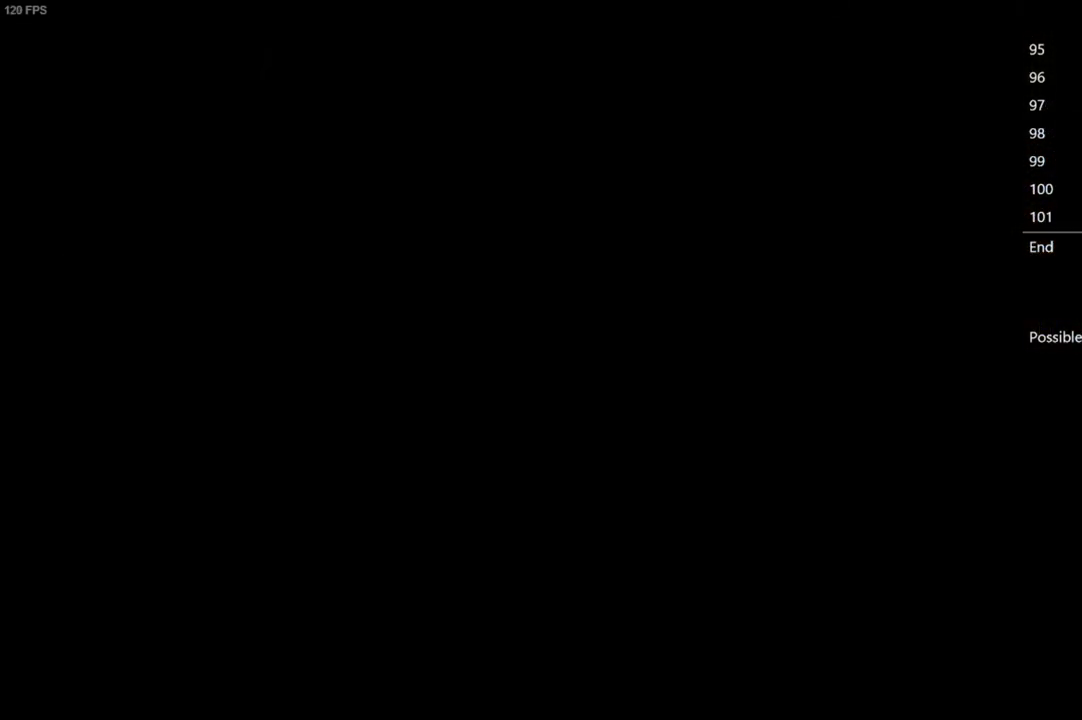
{"buttons": ["X", "DPAD_UP"], "left_stick": "up", "right_stick": "center", "button_events": []}
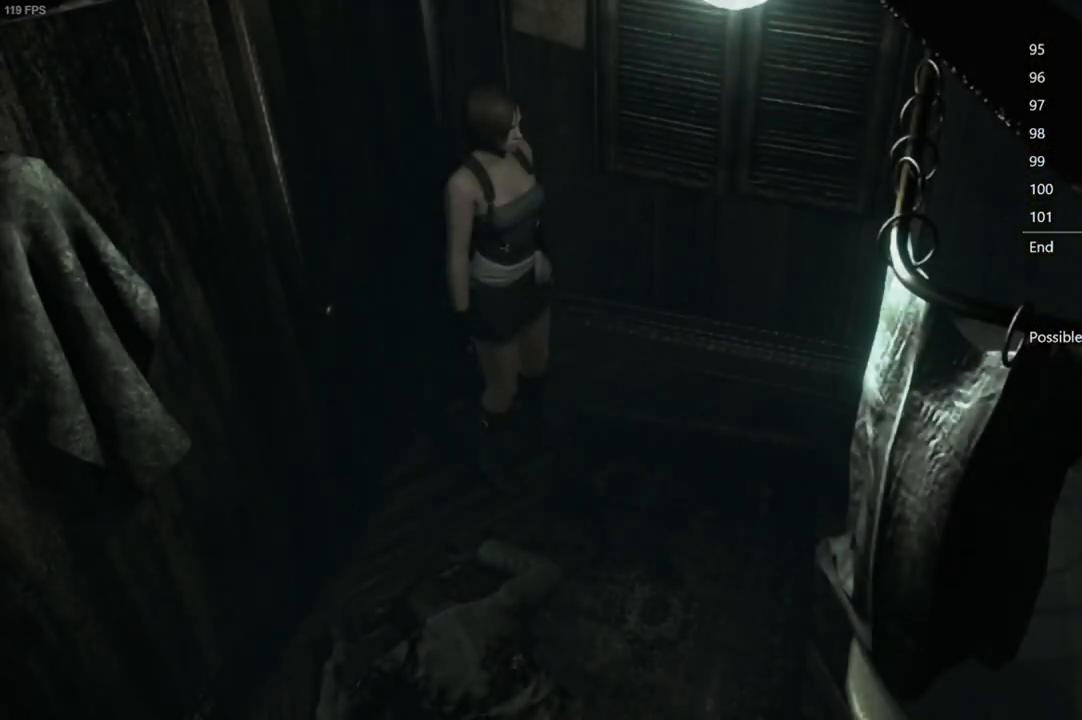
{"buttons": [], "left_stick": "up", "right_stick": "center", "button_events": [[367, "X", "up"], [500, "DPAD_UP", "up"]]}